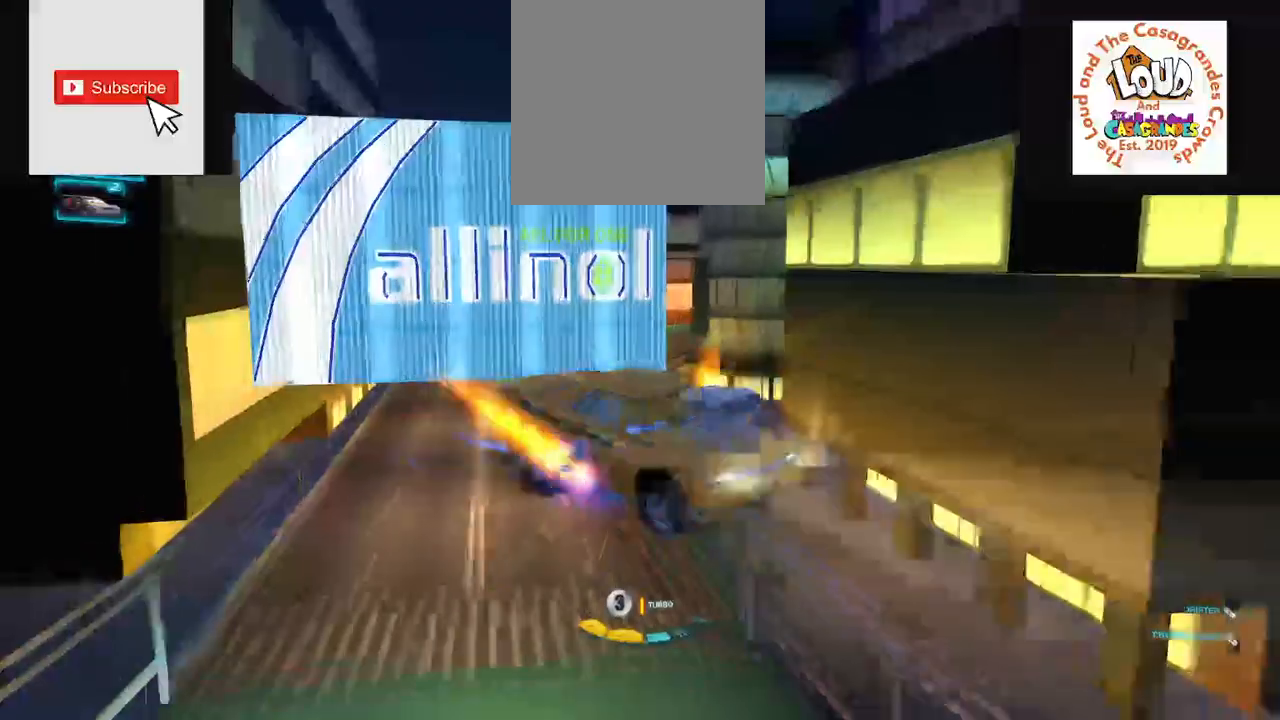
Gameplay with a controller (Xbox layout); each line is a JSON object with the inputs held at the frame after it. "events" lists button and stick changes between this image and that frame as [ms after this image, input, new state], when the widget could be followed in between. Not read: A L1 L3 R1 R3.
{"buttons": [], "left_stick": "center", "right_stick": "right"}
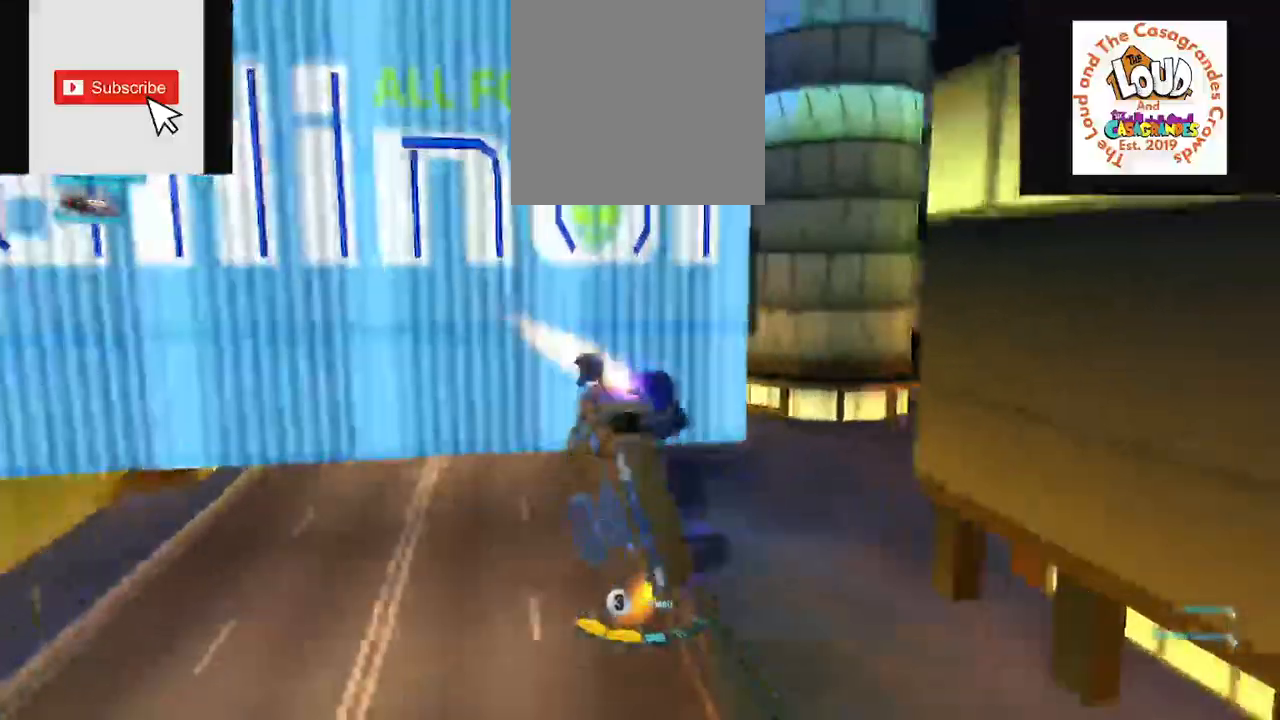
{"buttons": ["R2"], "left_stick": "left", "right_stick": "center"}
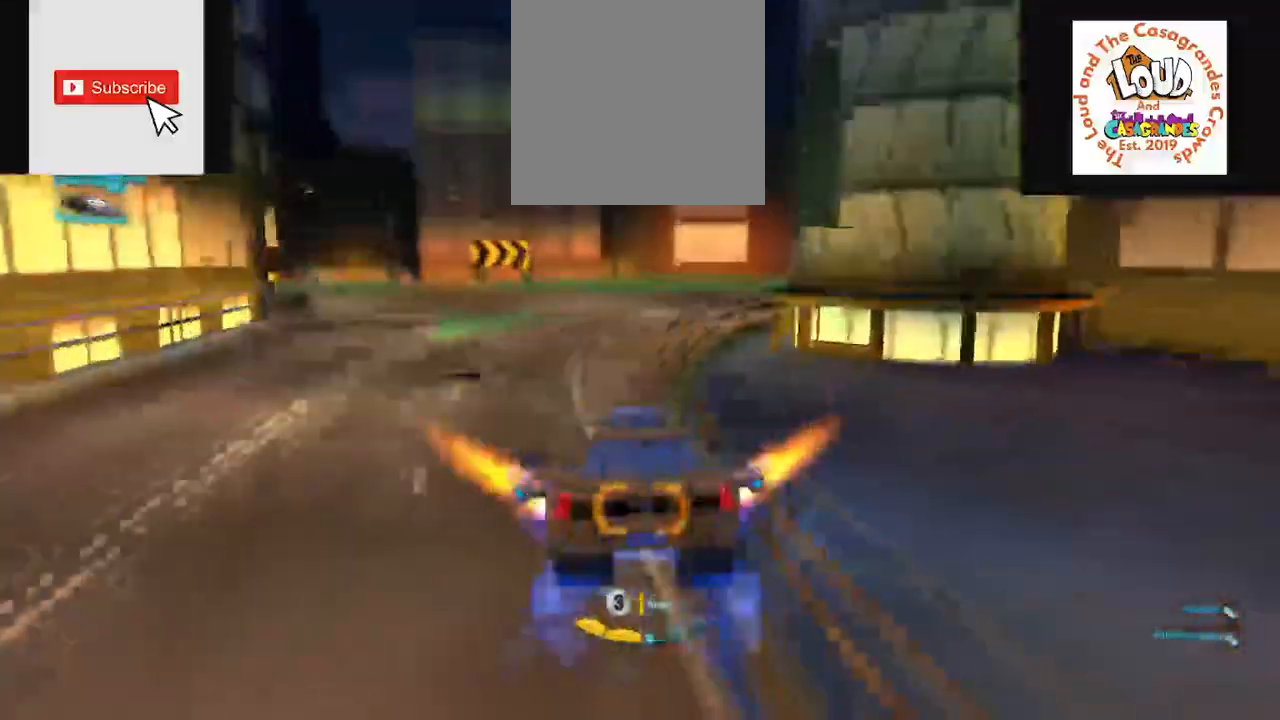
{"buttons": [], "left_stick": "center", "right_stick": "center", "events": [[117, "left_stick", "center"], [167, "R2", "up"]]}
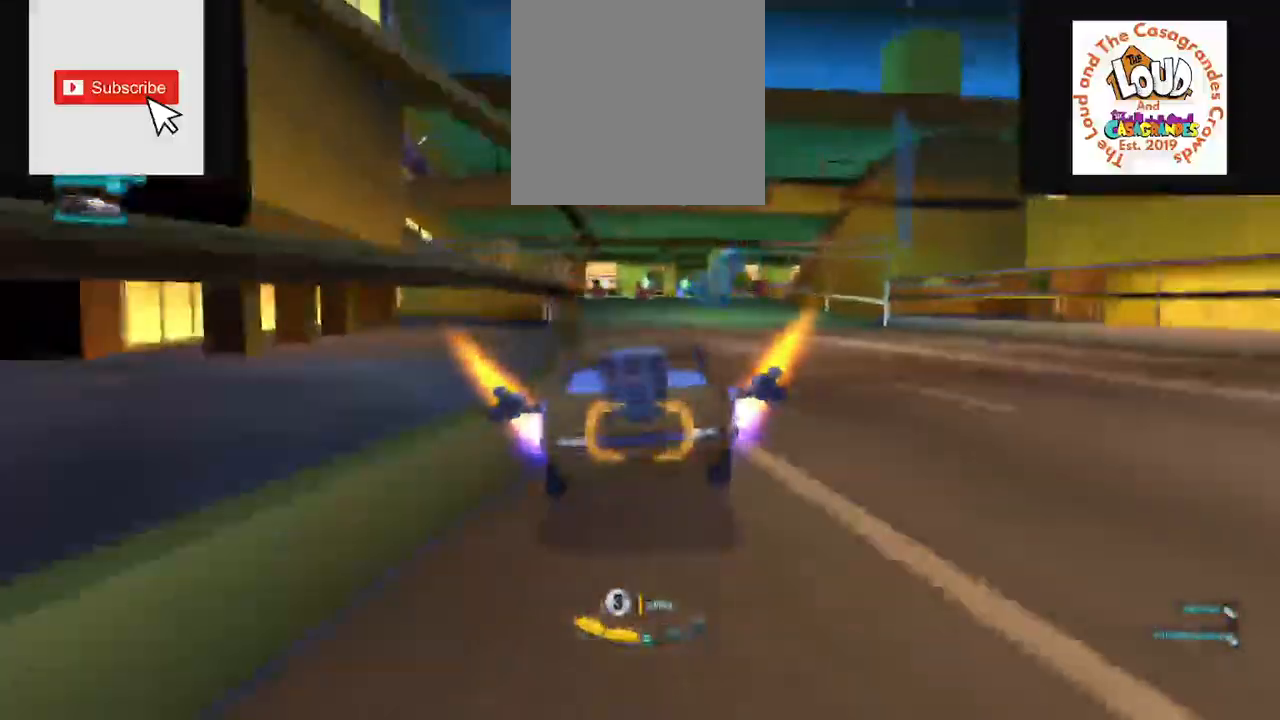
{"buttons": ["L2", "R2"], "left_stick": "left", "right_stick": "center", "events": [[116, "left_stick", "right"], [166, "L2", "down"], [317, "left_stick", "center"], [333, "R2", "down"], [383, "left_stick", "left"]]}
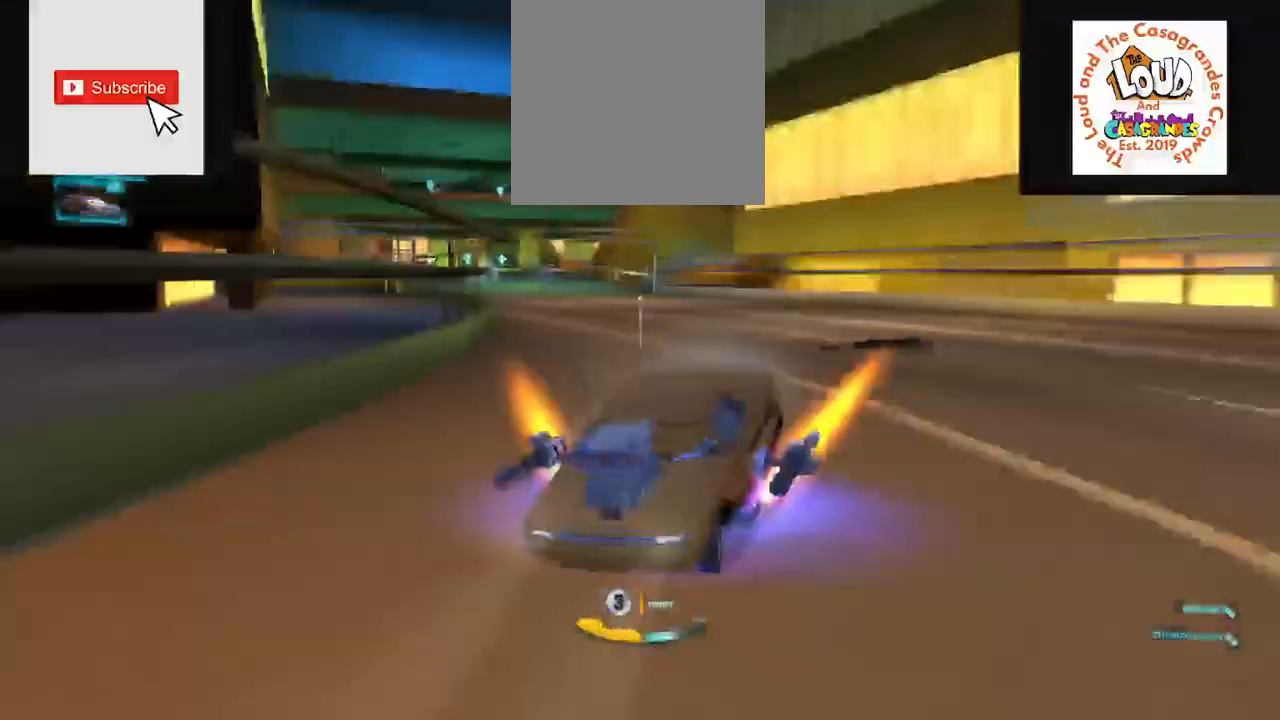
{"buttons": ["L2"], "left_stick": "right", "right_stick": "center", "events": [[100, "R2", "up"], [100, "left_stick", "center"], [400, "left_stick", "right"]]}
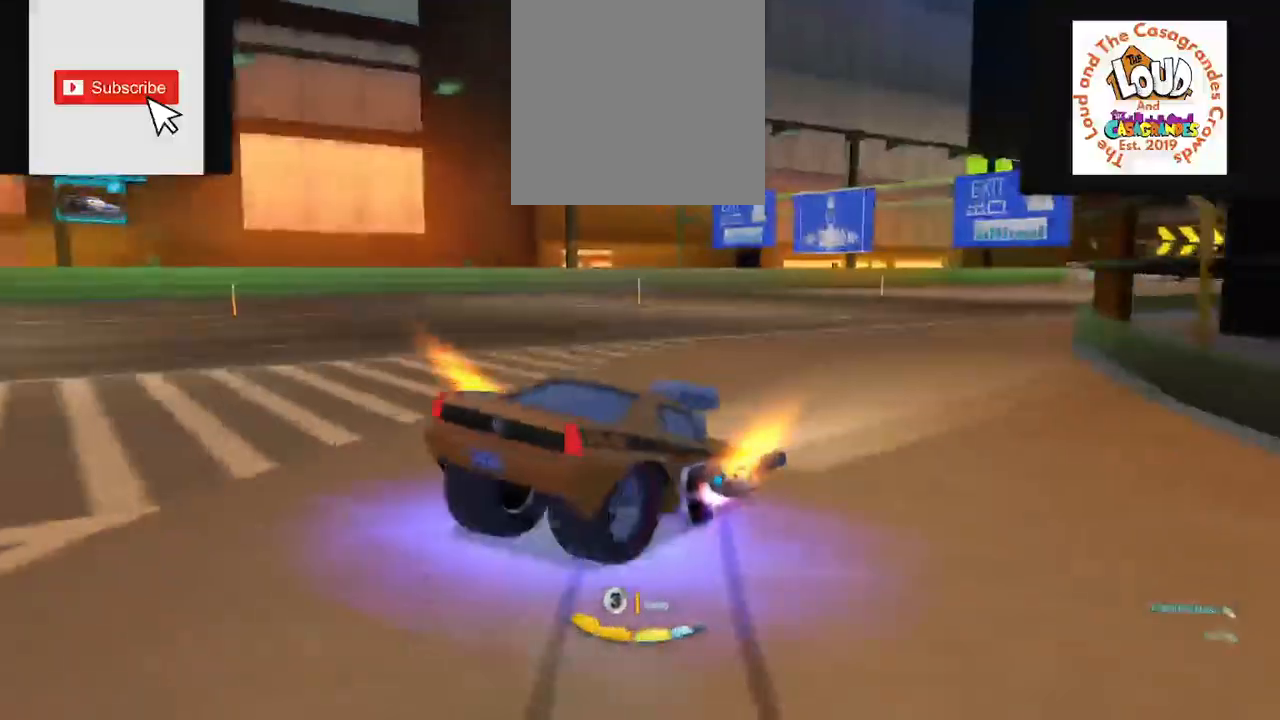
{"buttons": [], "left_stick": "left", "right_stick": "center", "events": [[83, "left_stick", "up-right"], [283, "L2", "up"], [317, "left_stick", "center"], [483, "left_stick", "left"]]}
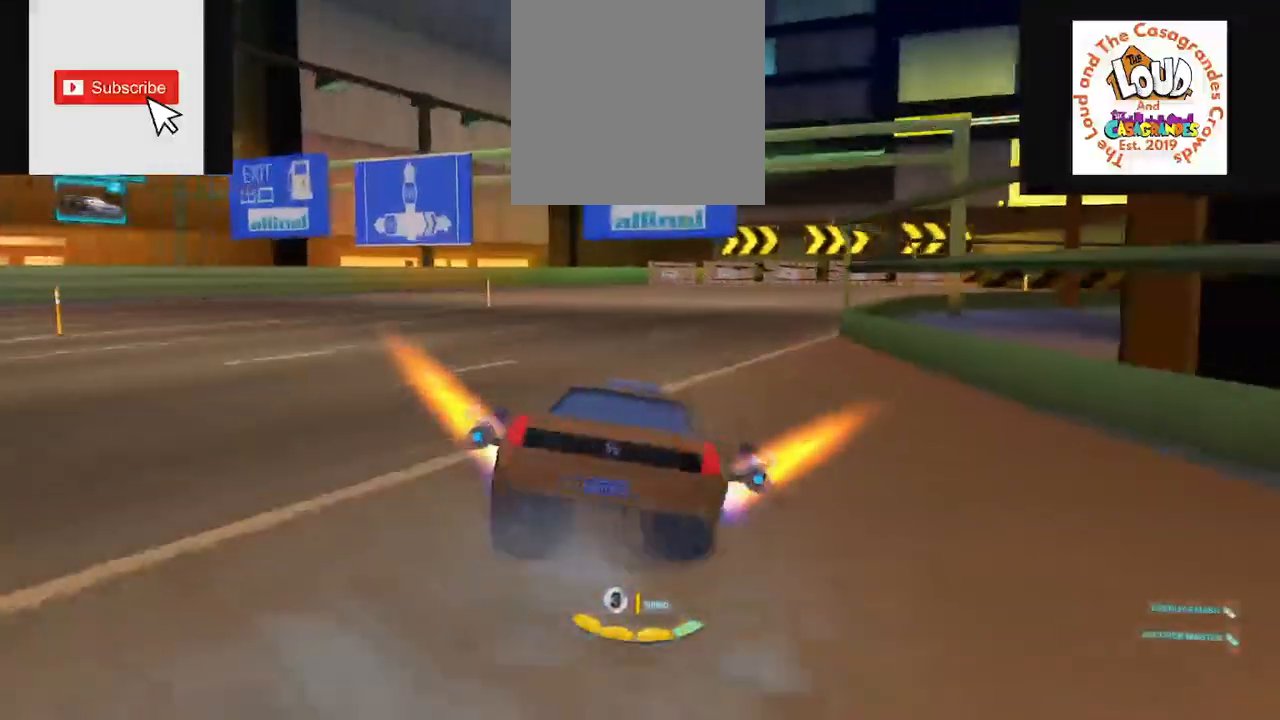
{"buttons": [], "left_stick": "center", "right_stick": "up", "events": [[83, "left_stick", "center"], [284, "Y", "down"], [367, "right_stick", "up"], [450, "Y", "up"]]}
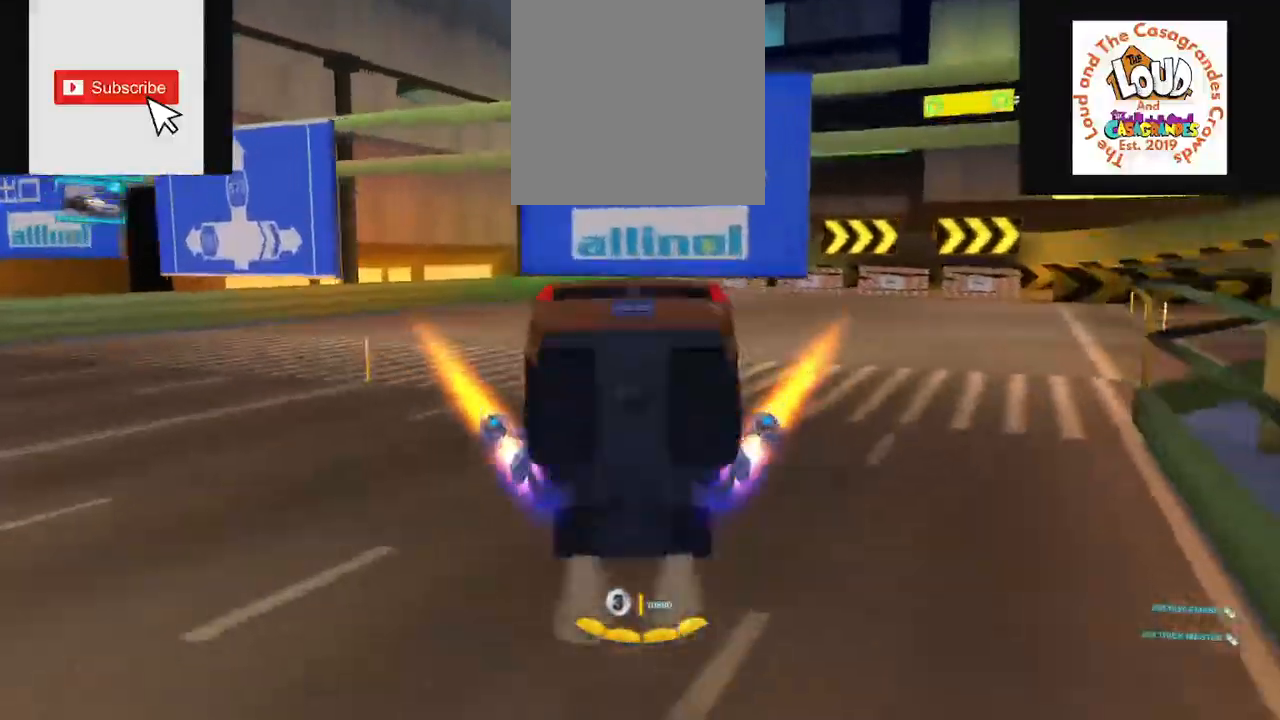
{"buttons": ["L2"], "left_stick": "up-right", "right_stick": "center", "events": [[300, "right_stick", "center"], [367, "left_stick", "right"], [400, "L2", "down"], [417, "left_stick", "up-right"]]}
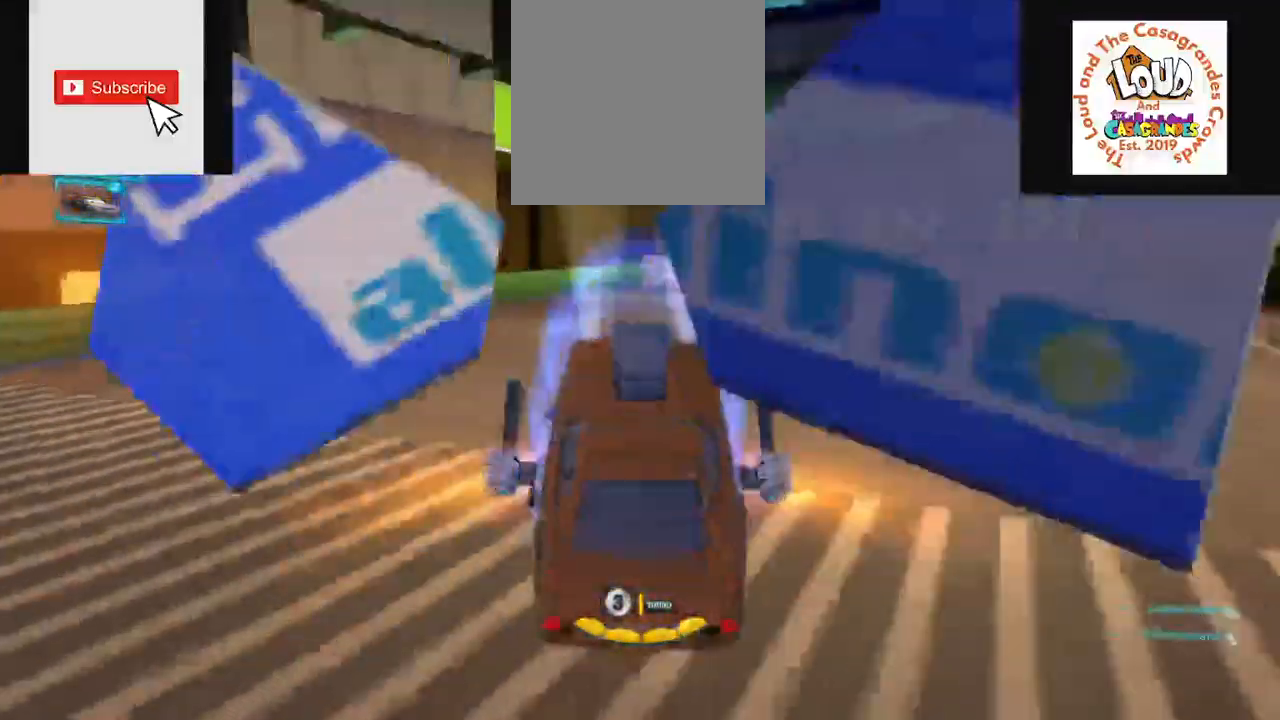
{"buttons": ["L2"], "left_stick": "down", "right_stick": "center", "events": [[317, "left_stick", "center"], [450, "left_stick", "down"]]}
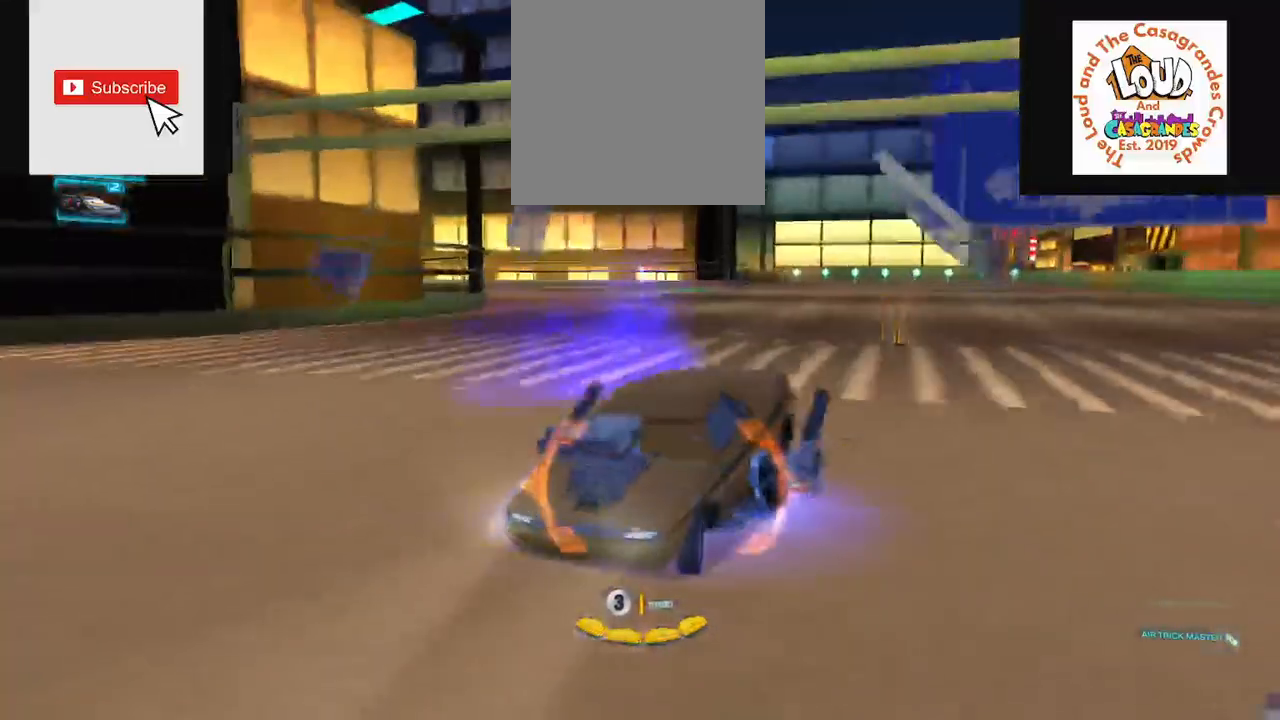
{"buttons": ["L2"], "left_stick": "down-left", "right_stick": "center", "events": [[116, "R2", "down"], [350, "R2", "up"], [417, "left_stick", "down-left"]]}
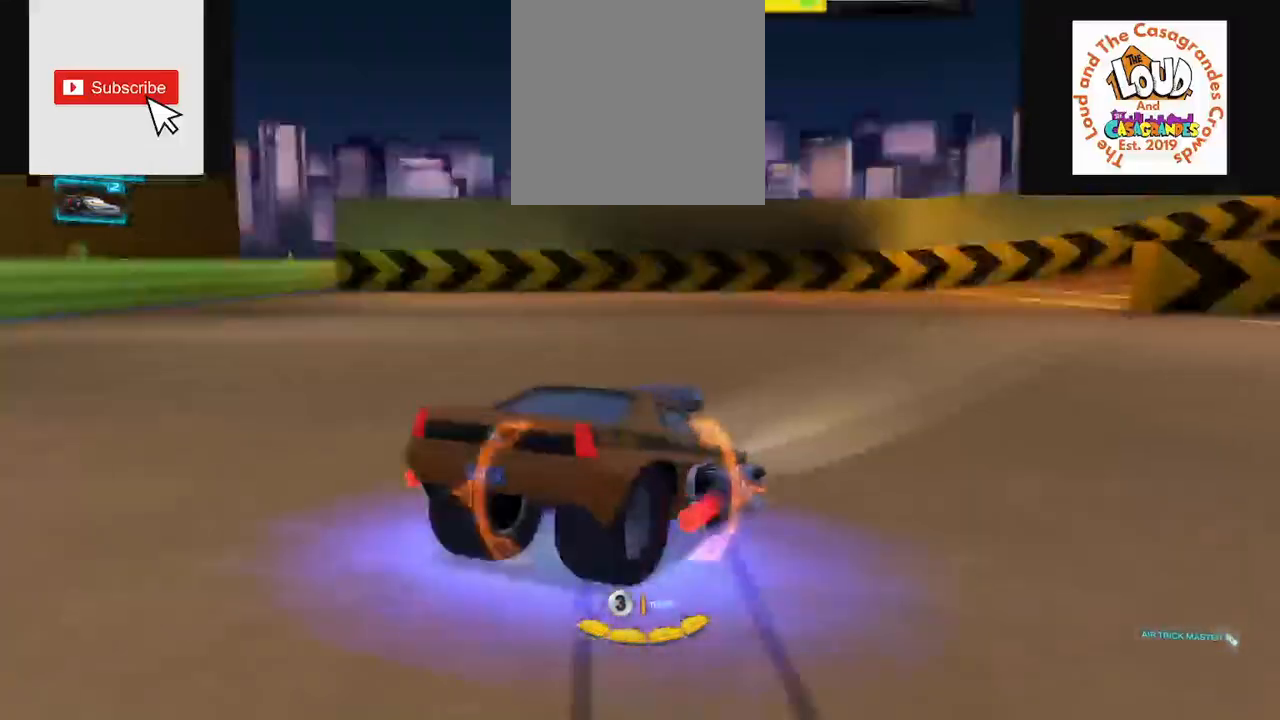
{"buttons": ["L2"], "left_stick": "right", "right_stick": "center", "events": [[67, "left_stick", "center"], [300, "left_stick", "right"]]}
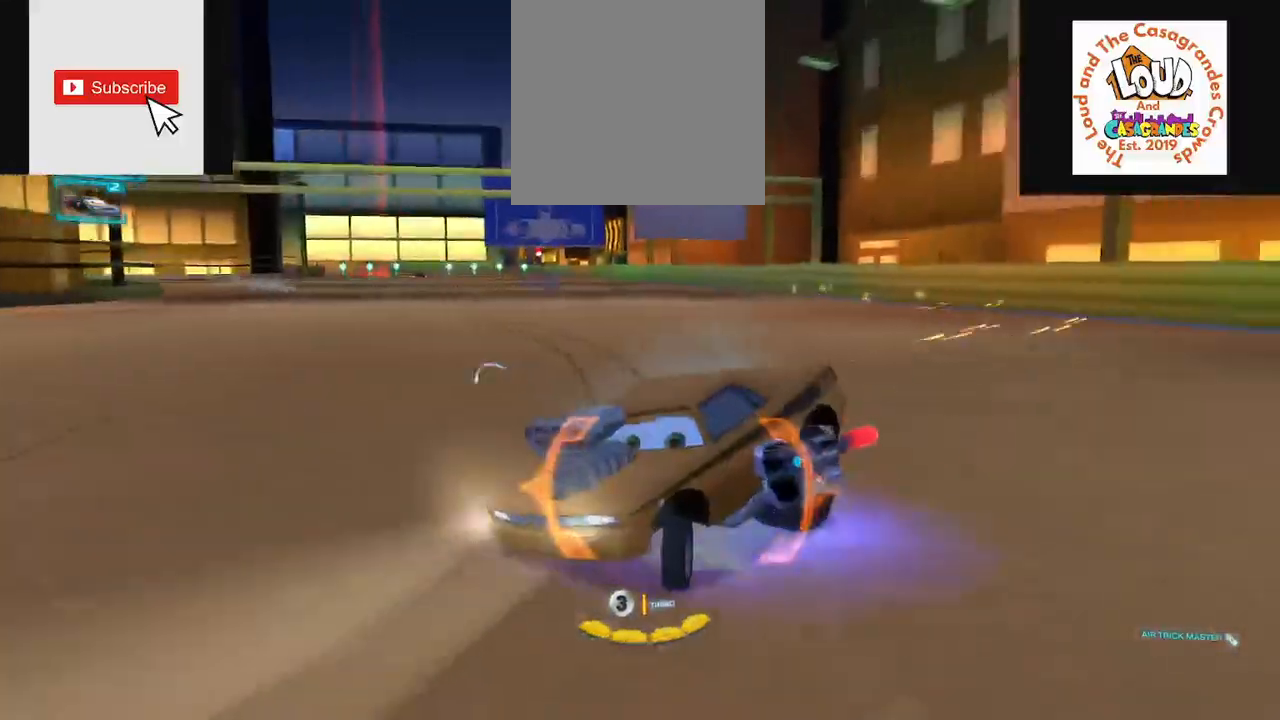
{"buttons": ["L2"], "left_stick": "up-right", "right_stick": "center", "events": [[50, "left_stick", "up-right"]]}
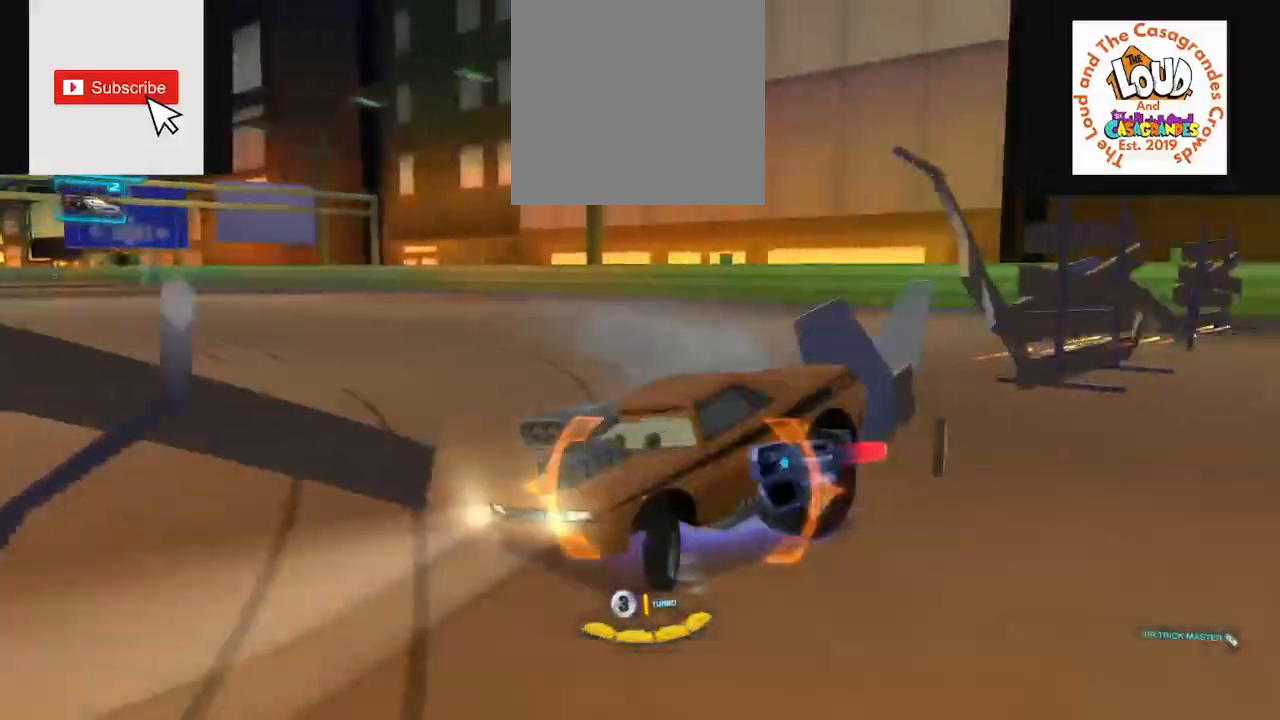
{"buttons": [], "left_stick": "left", "right_stick": "center", "events": [[300, "left_stick", "center"], [367, "L2", "up"], [417, "left_stick", "left"]]}
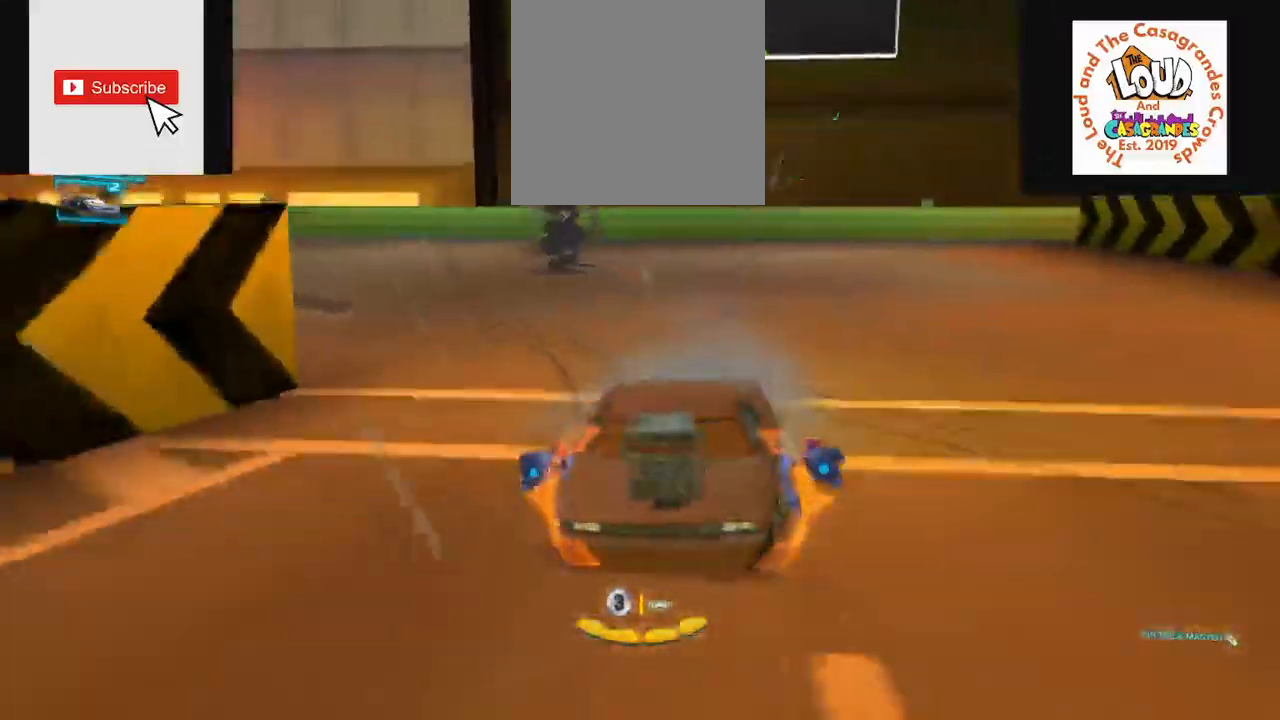
{"buttons": [], "left_stick": "center", "right_stick": "center", "events": [[16, "left_stick", "center"]]}
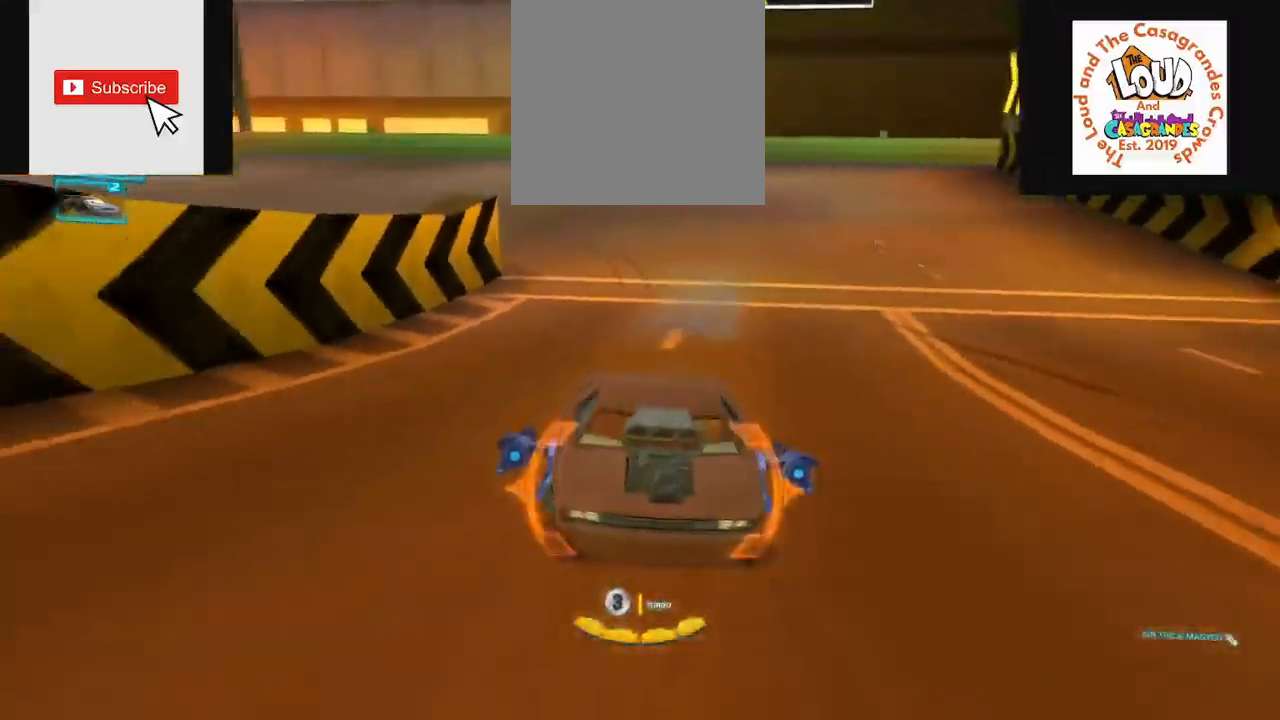
{"buttons": [], "left_stick": "center", "right_stick": "center", "events": [[300, "left_stick", "right"], [484, "left_stick", "center"]]}
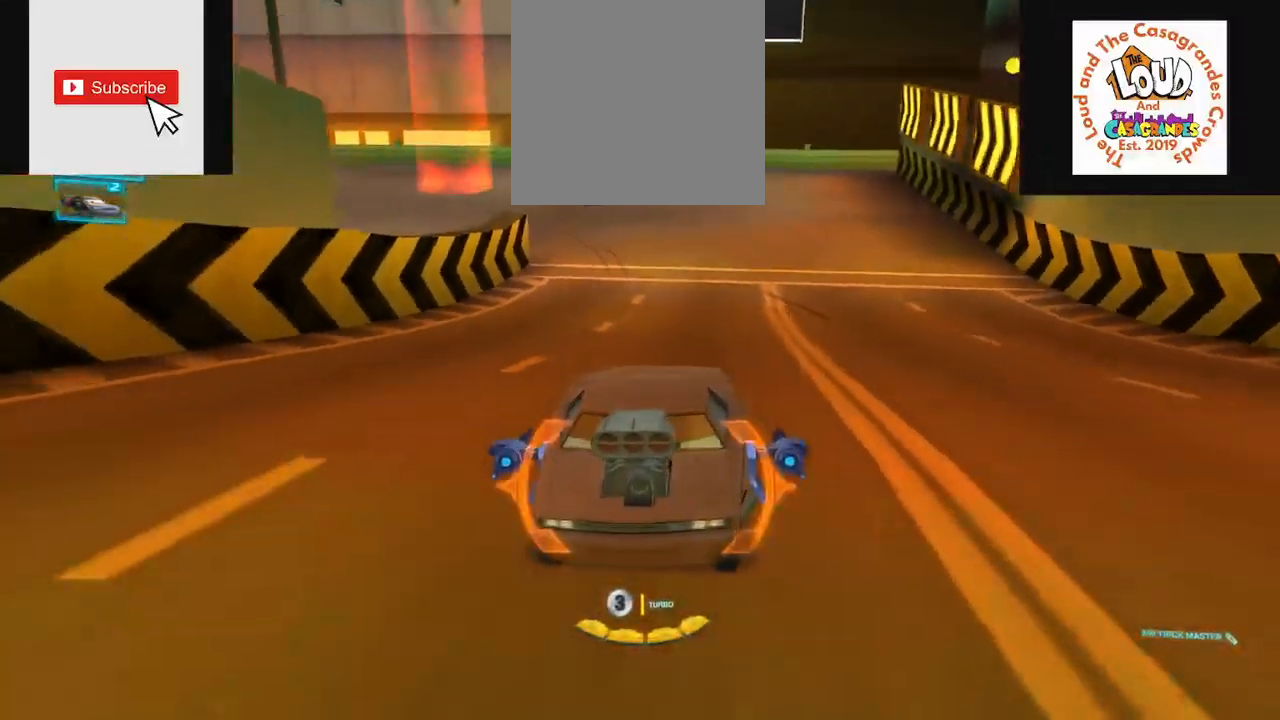
{"buttons": [], "left_stick": "center", "right_stick": "center", "events": []}
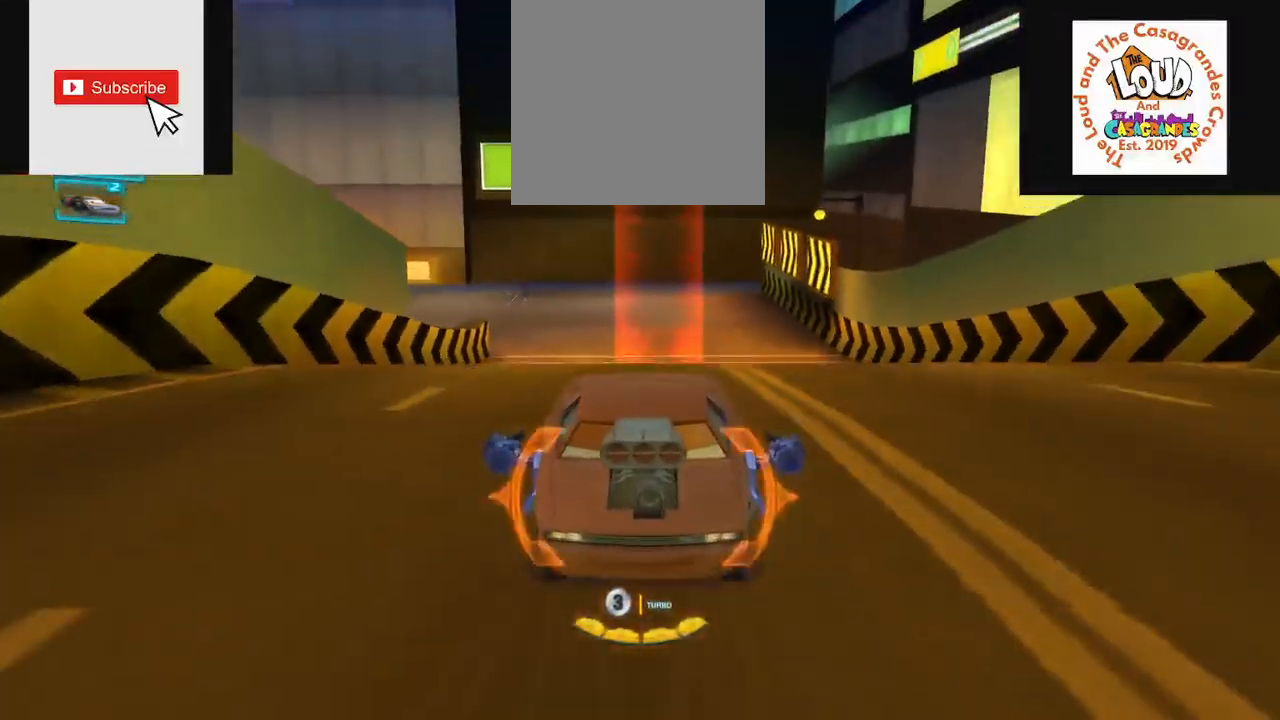
{"buttons": [], "left_stick": "center", "right_stick": "center", "events": []}
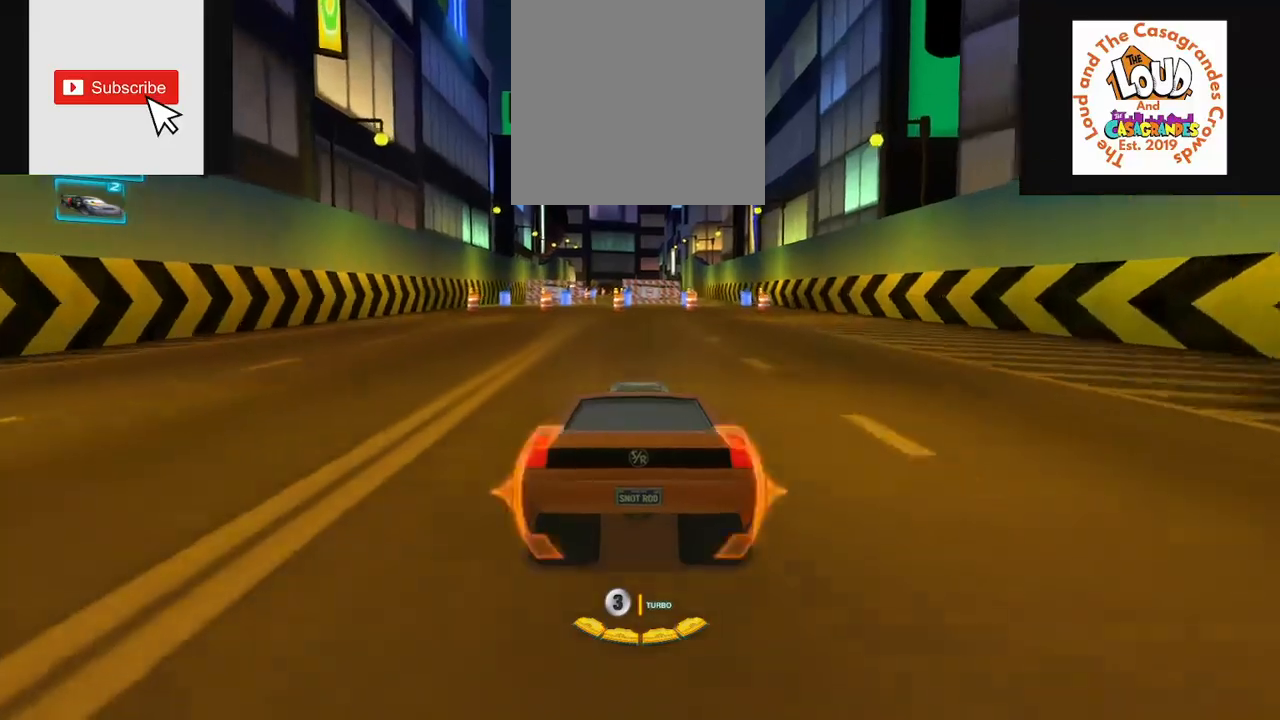
{"buttons": [], "left_stick": "center", "right_stick": "center", "events": []}
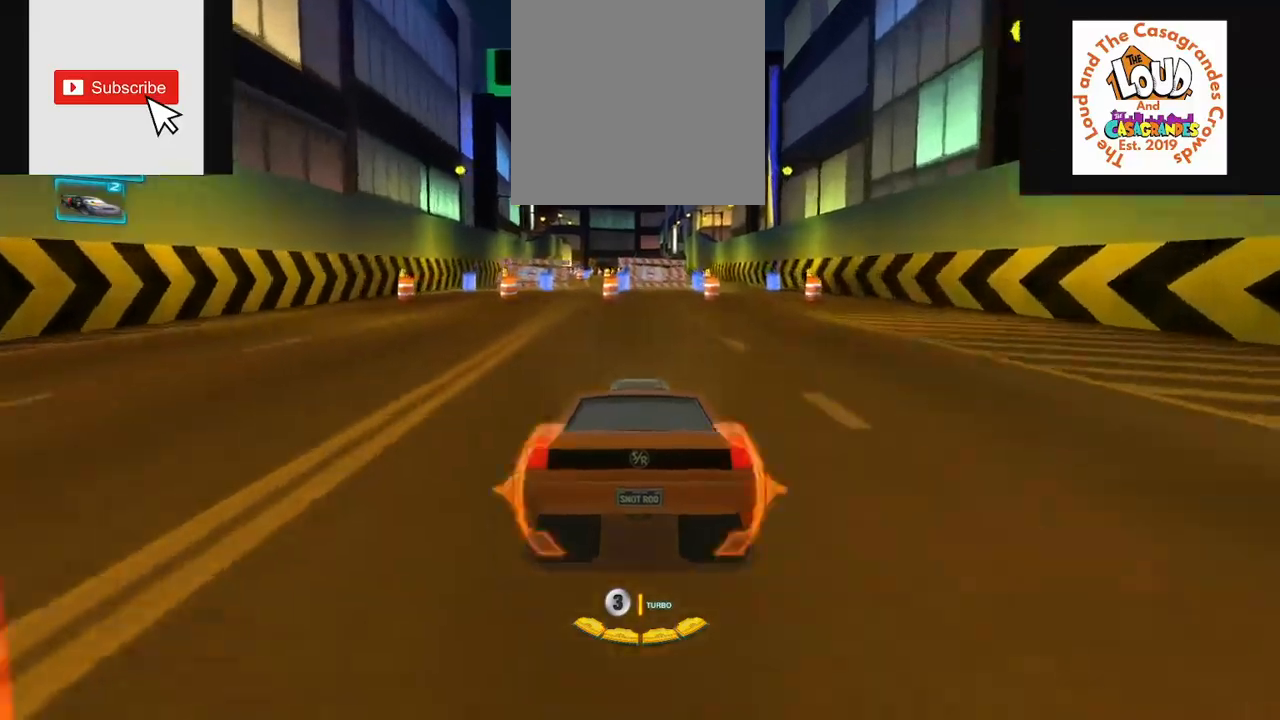
{"buttons": ["X"], "left_stick": "center", "right_stick": "center", "events": [[267, "X", "down"], [367, "X", "up"], [467, "X", "down"]]}
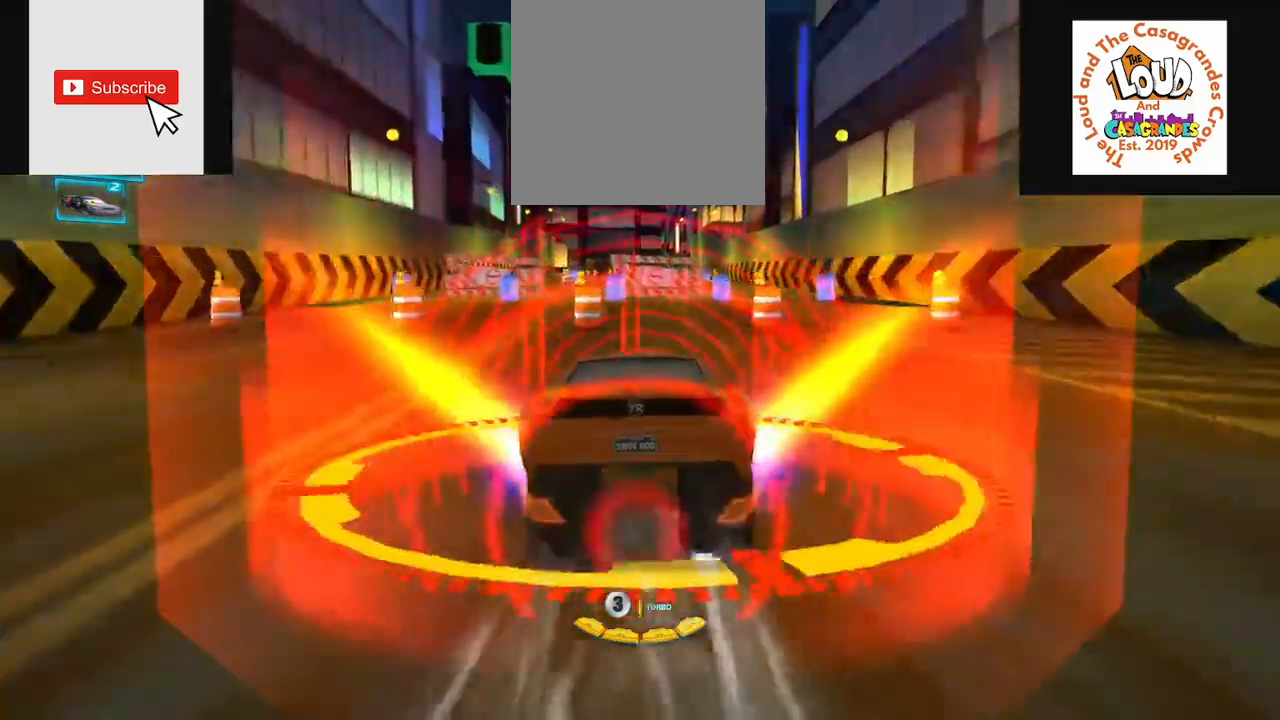
{"buttons": ["X"], "left_stick": "center", "right_stick": "center", "events": []}
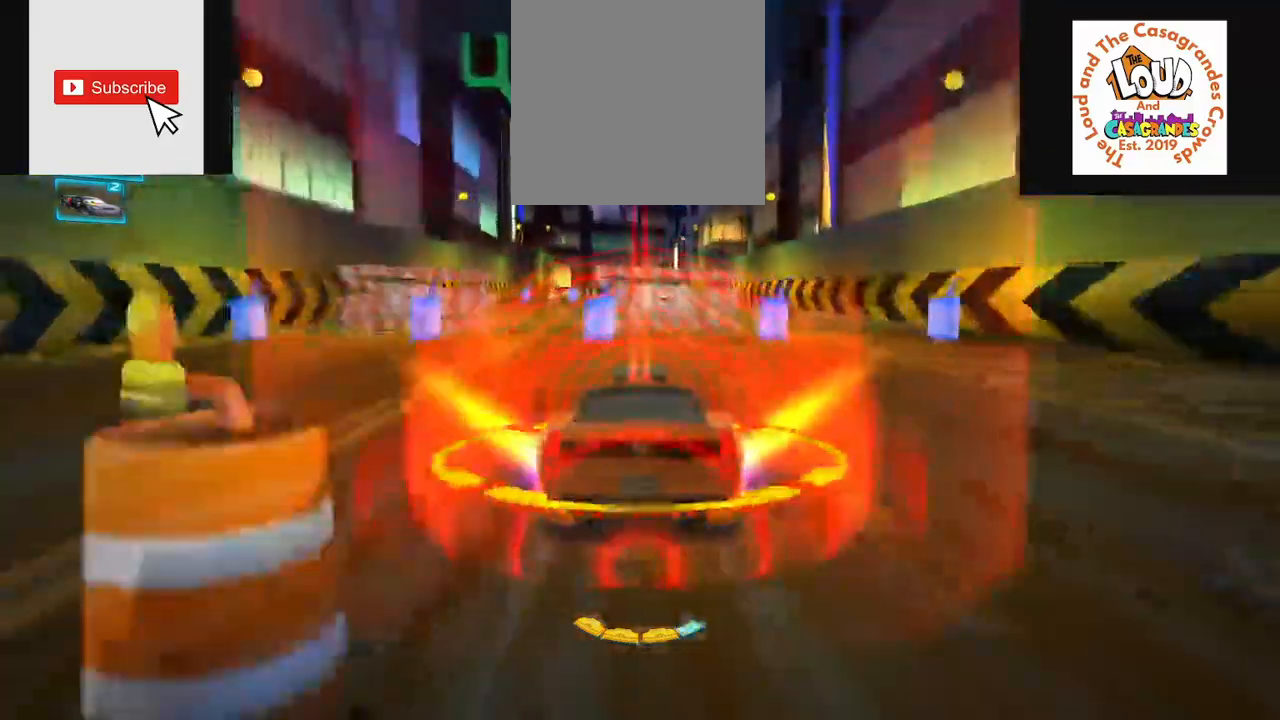
{"buttons": ["X"], "left_stick": "center", "right_stick": "center", "events": [[234, "left_stick", "left"], [300, "left_stick", "center"]]}
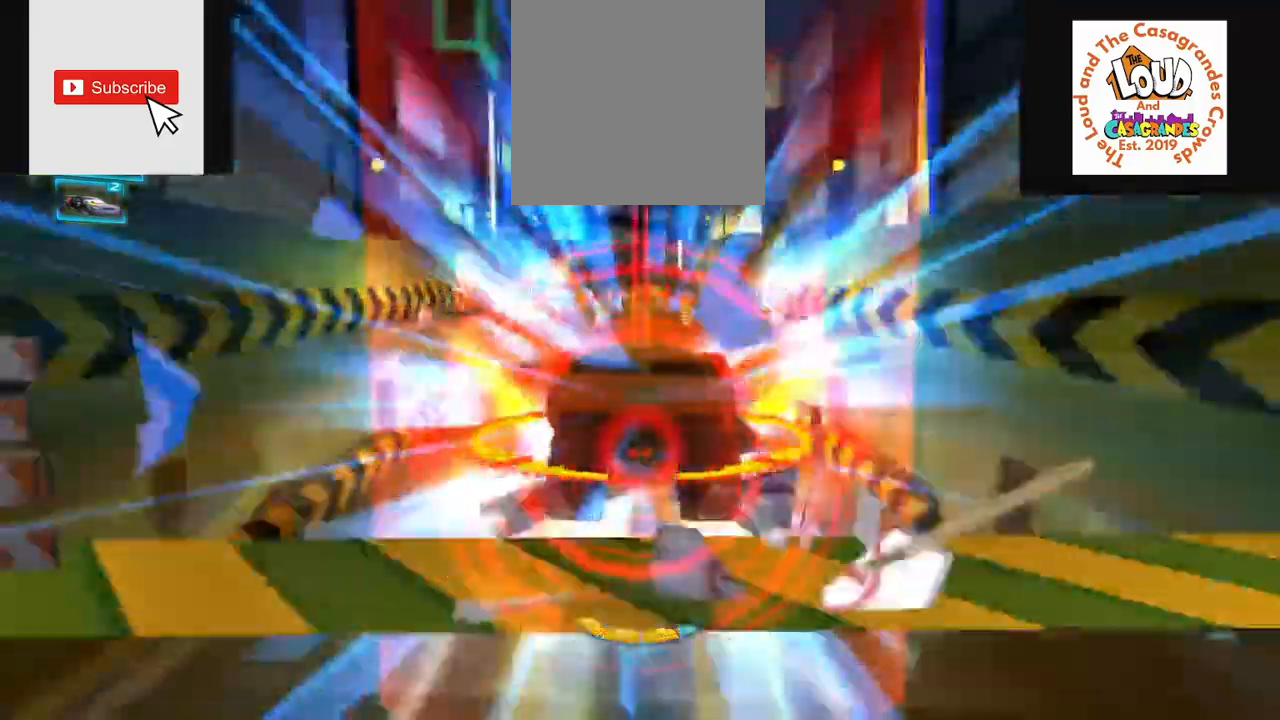
{"buttons": ["X"], "left_stick": "center", "right_stick": "center", "events": []}
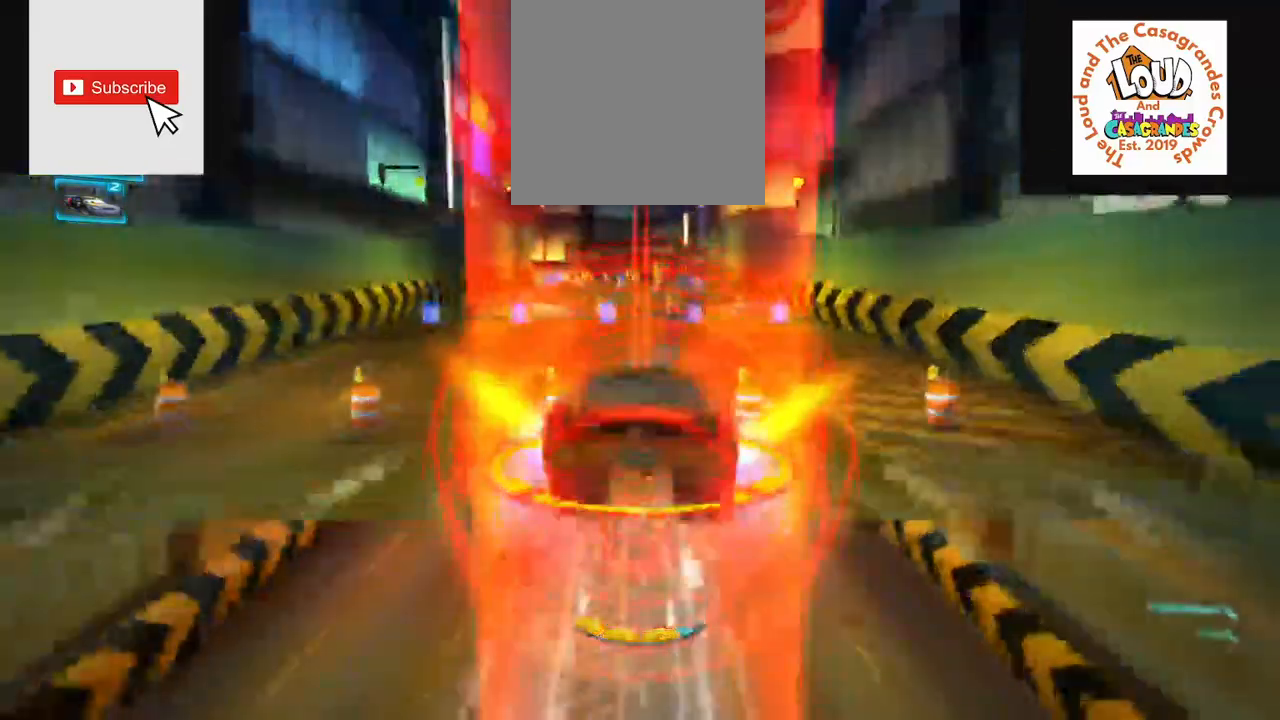
{"buttons": ["X"], "left_stick": "center", "right_stick": "center", "events": []}
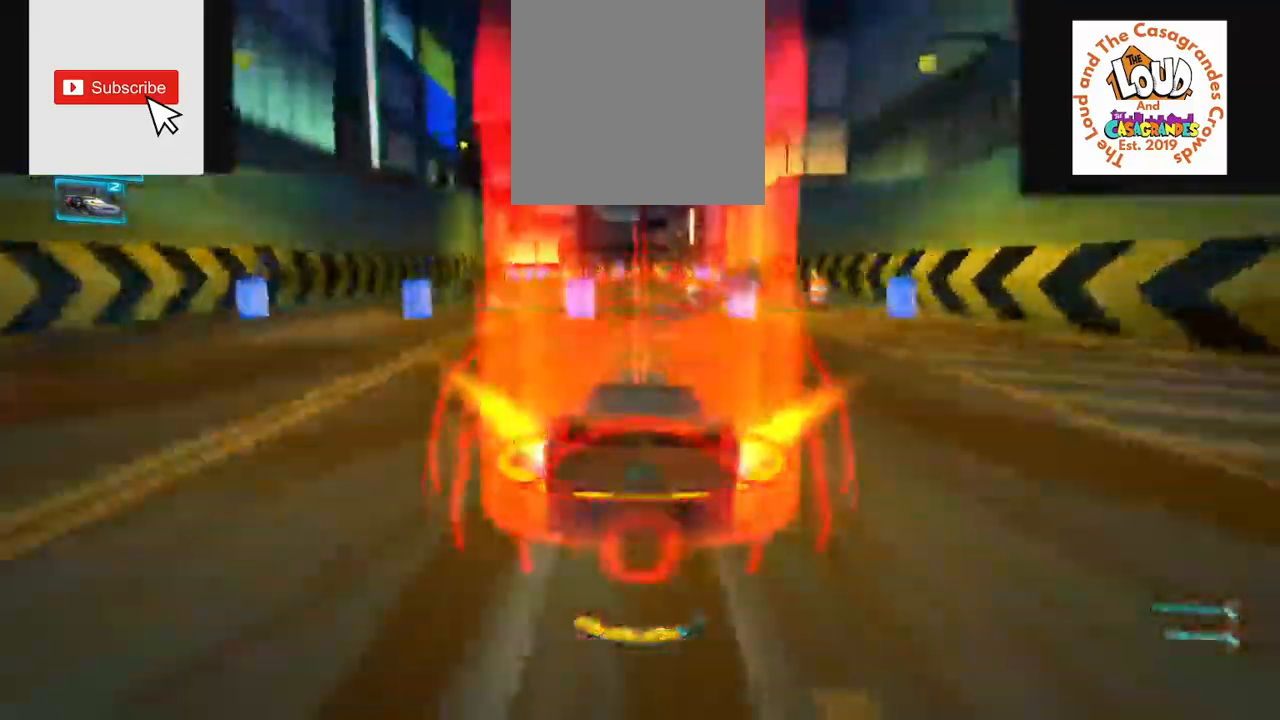
{"buttons": ["X"], "left_stick": "center", "right_stick": "center", "events": []}
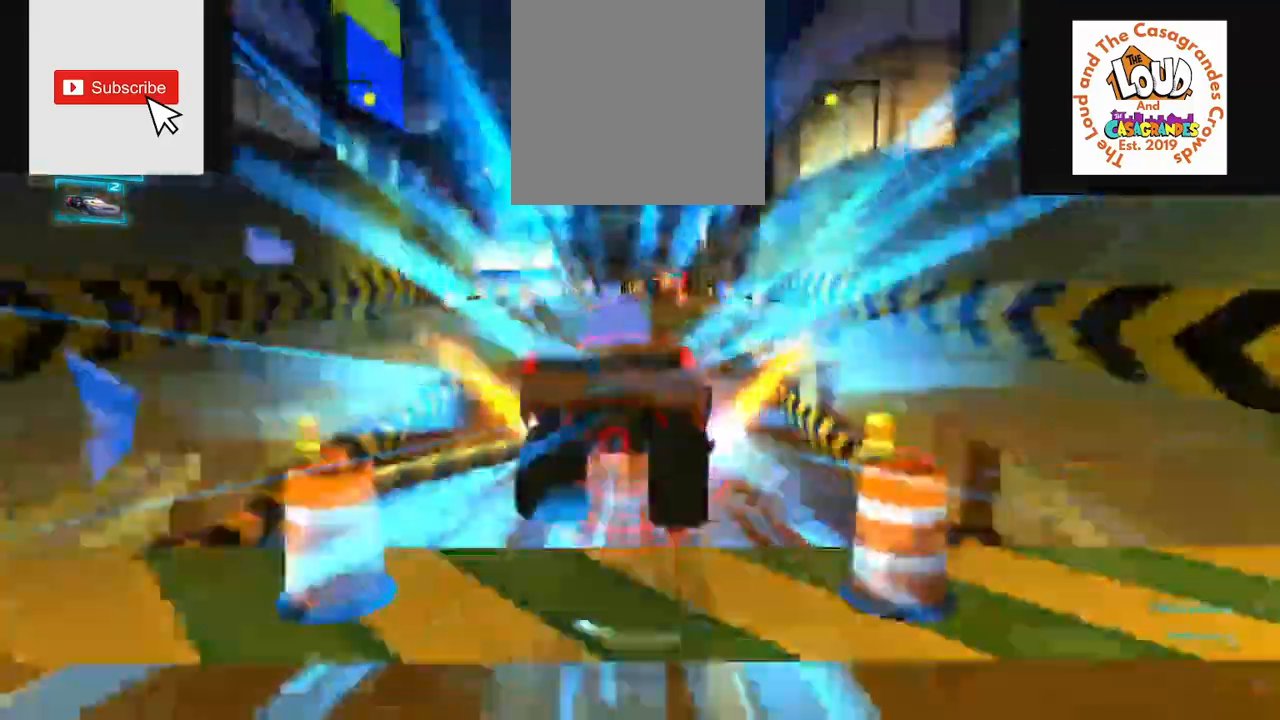
{"buttons": [], "left_stick": "center", "right_stick": "right"}
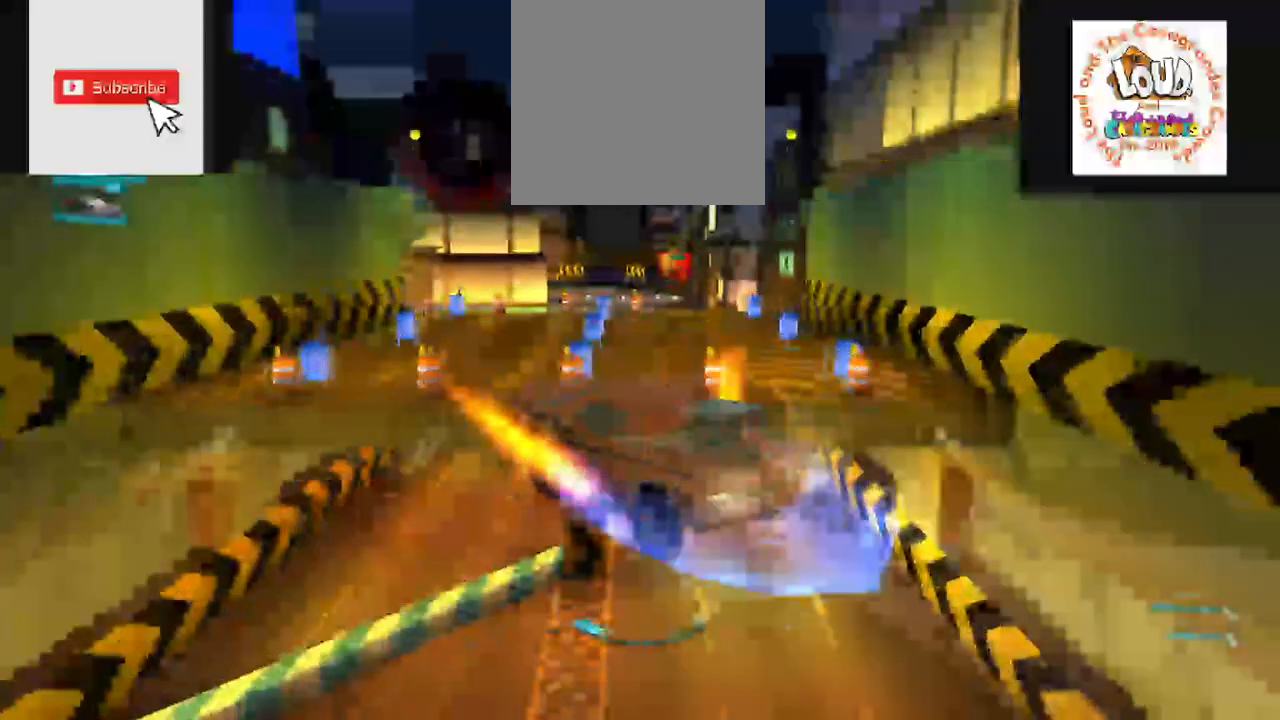
{"buttons": [], "left_stick": "center", "right_stick": "center", "events": [[216, "right_stick", "center"]]}
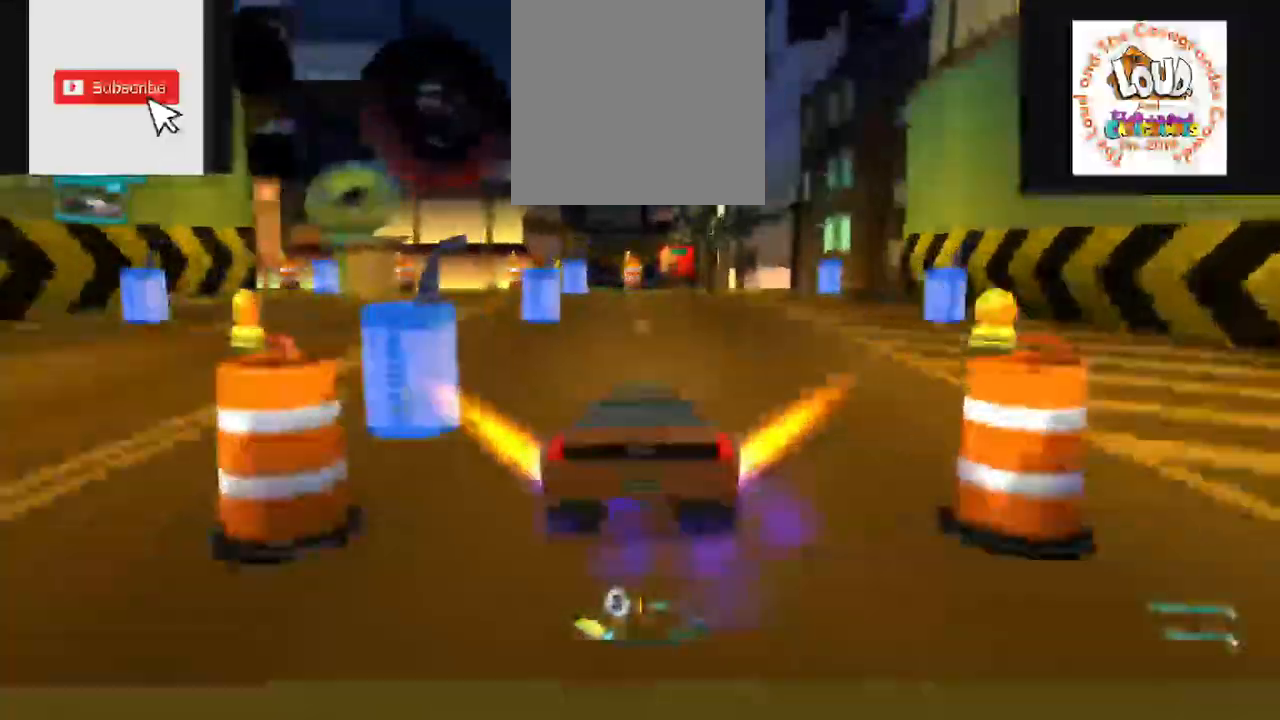
{"buttons": [], "left_stick": "left", "right_stick": "center"}
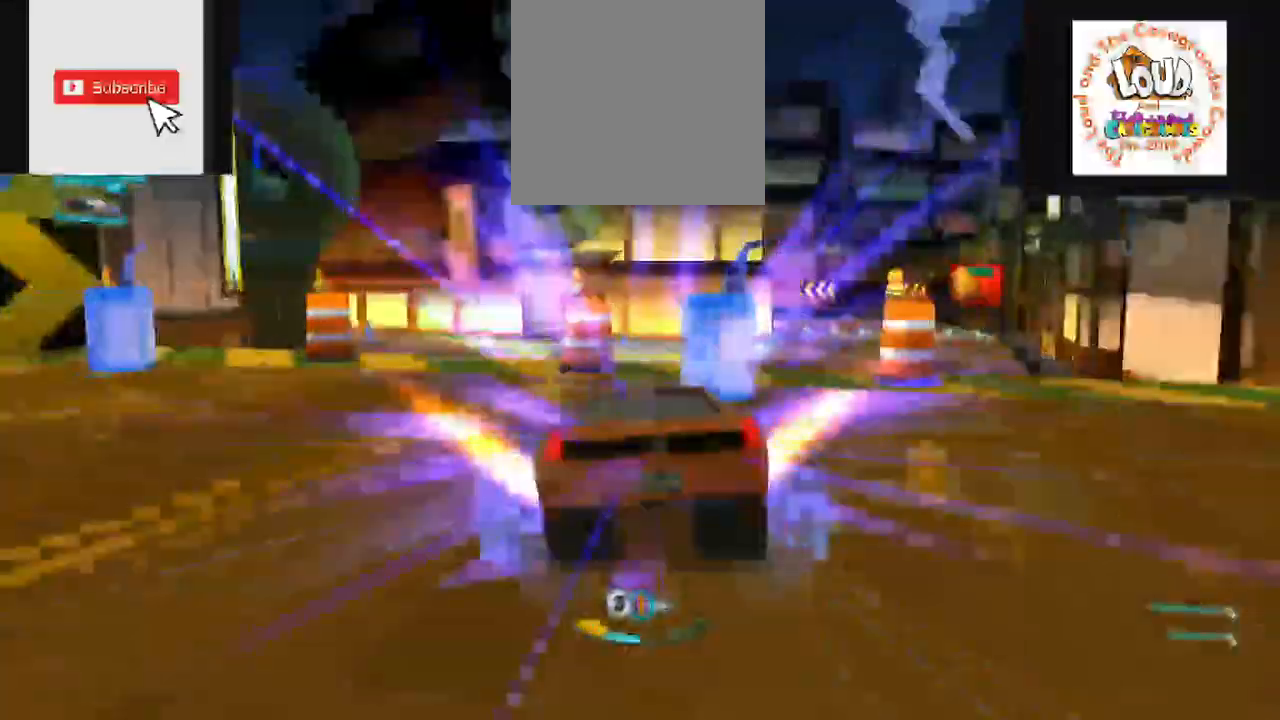
{"buttons": ["Y"], "left_stick": "center", "right_stick": "left"}
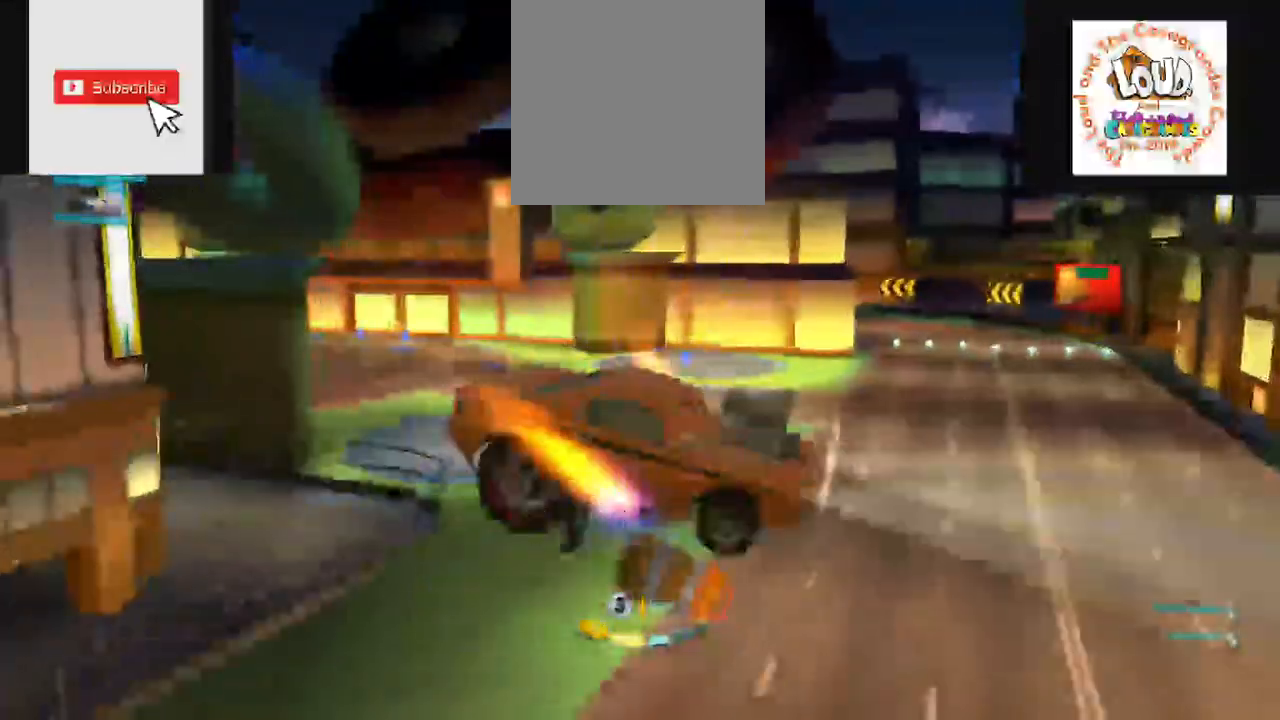
{"buttons": [], "left_stick": "center", "right_stick": "right"}